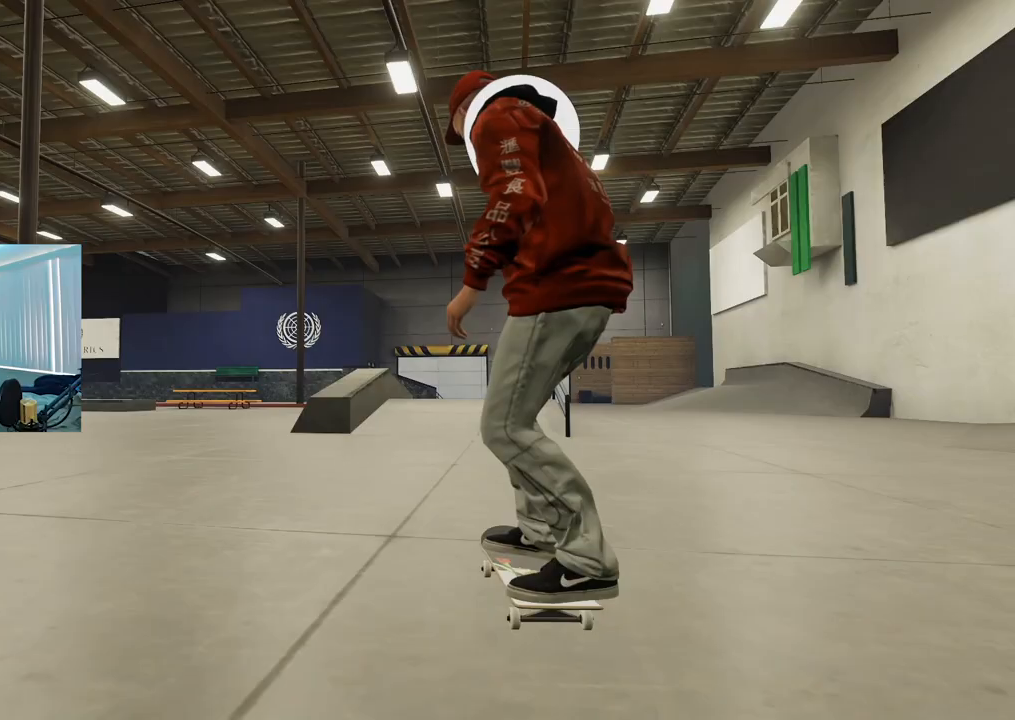
Gameplay with a controller (Xbox layout); each line is a JSON object with the inputs held at the frame after it. "events" lists button and stick changes between this image and that frame as [ms after this image, input, new state], when the widget could be followed in between.
{"buttons": [], "left_stick": "center", "right_stick": "center", "events": []}
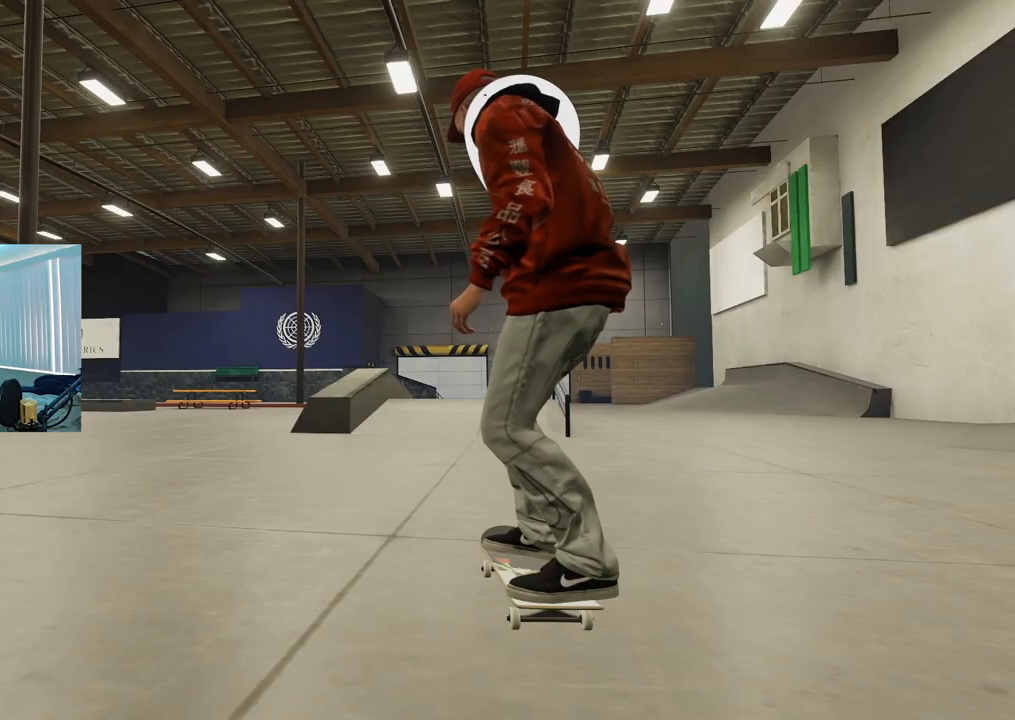
{"buttons": [], "left_stick": "center", "right_stick": "center", "events": []}
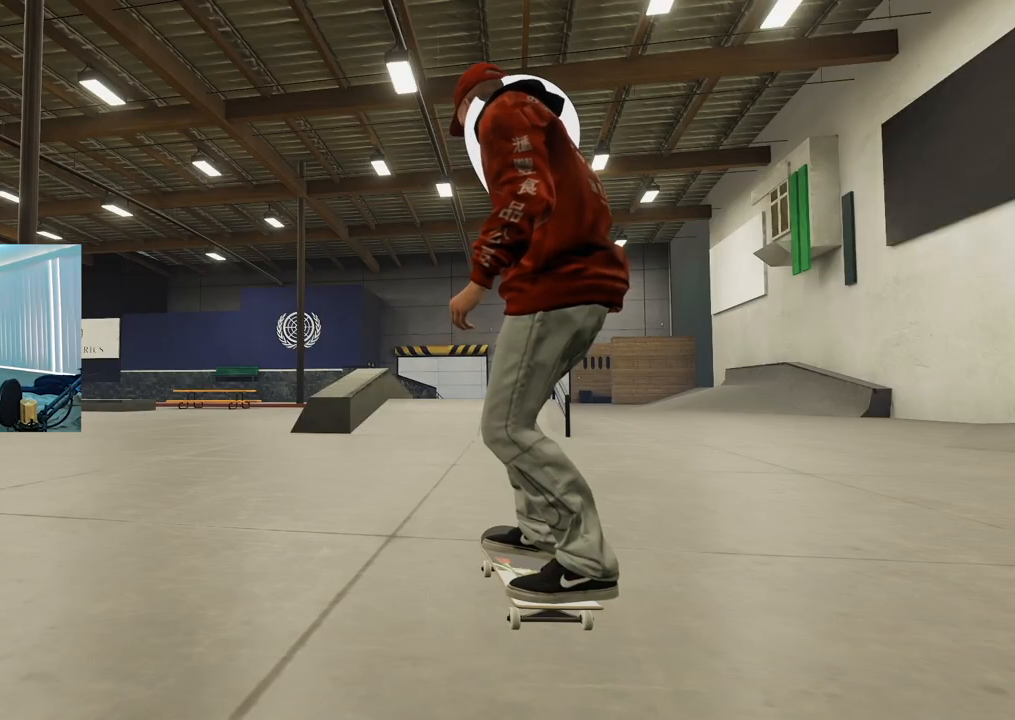
{"buttons": [], "left_stick": "center", "right_stick": "center", "events": []}
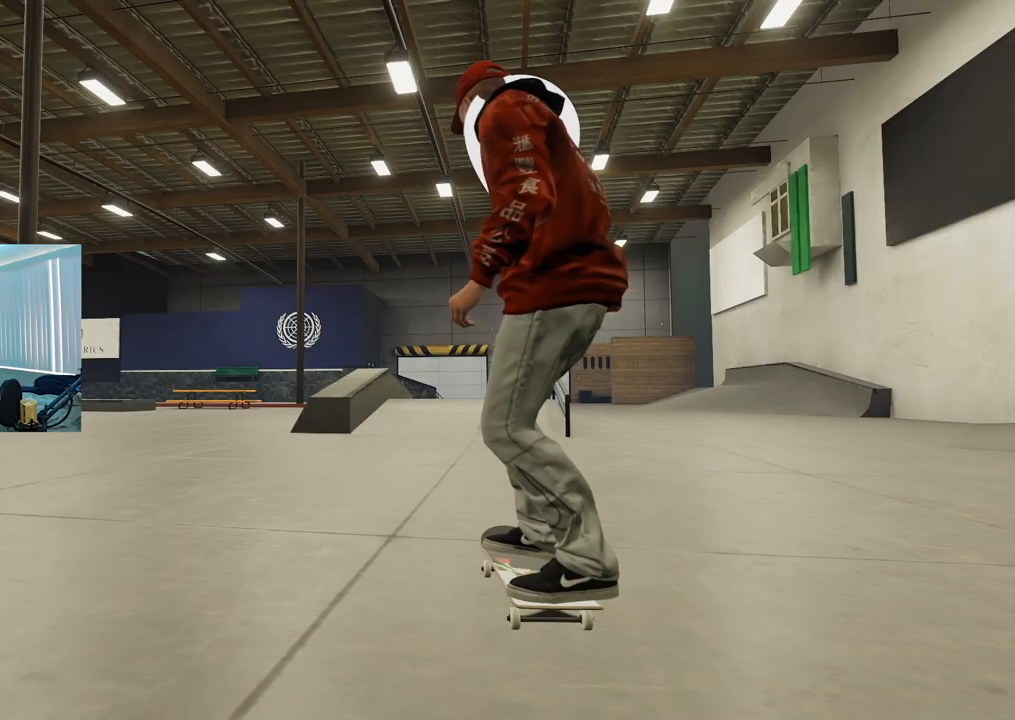
{"buttons": [], "left_stick": "center", "right_stick": "center", "events": []}
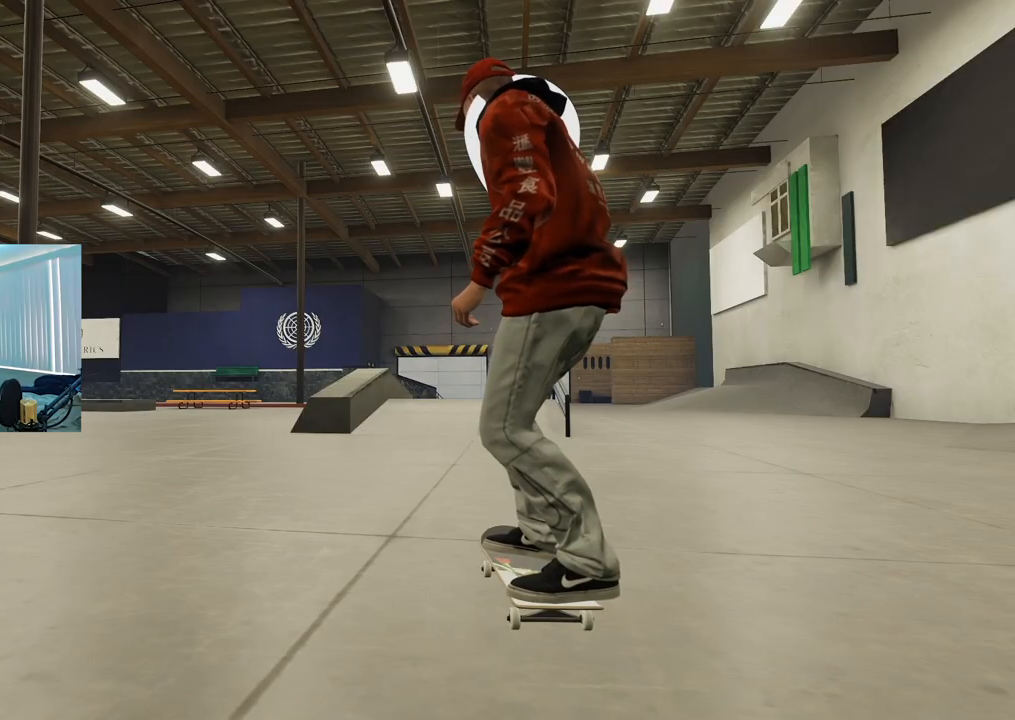
{"buttons": [], "left_stick": "center", "right_stick": "center", "events": []}
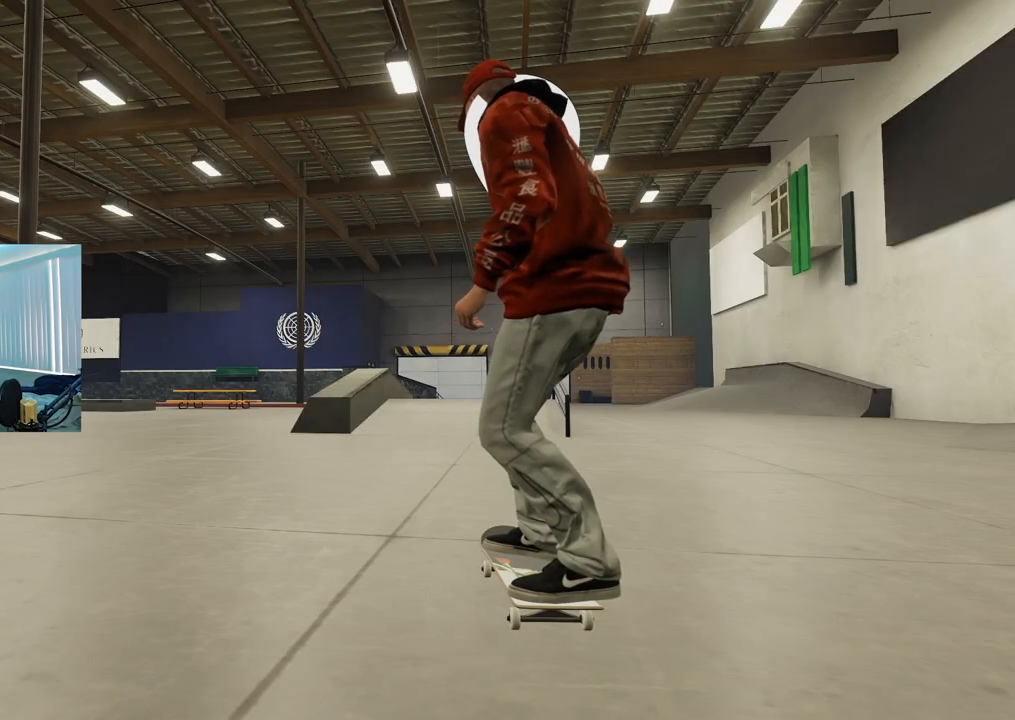
{"buttons": ["X"], "left_stick": "center", "right_stick": "center", "events": [[83, "X", "down"]]}
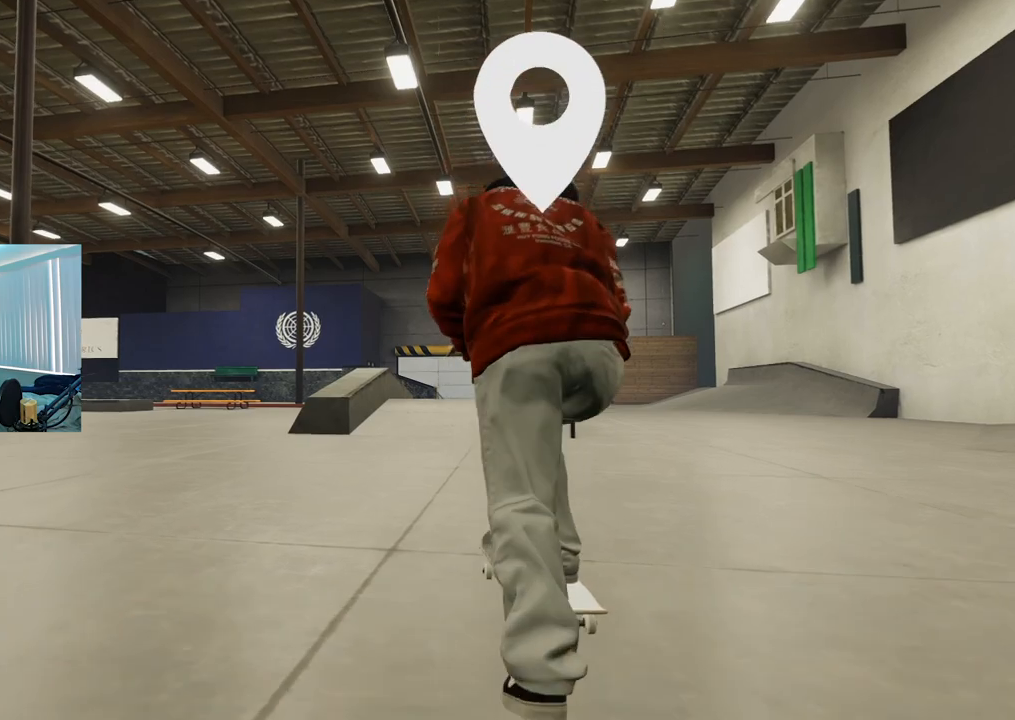
{"buttons": ["X"], "left_stick": "center", "right_stick": "center", "events": []}
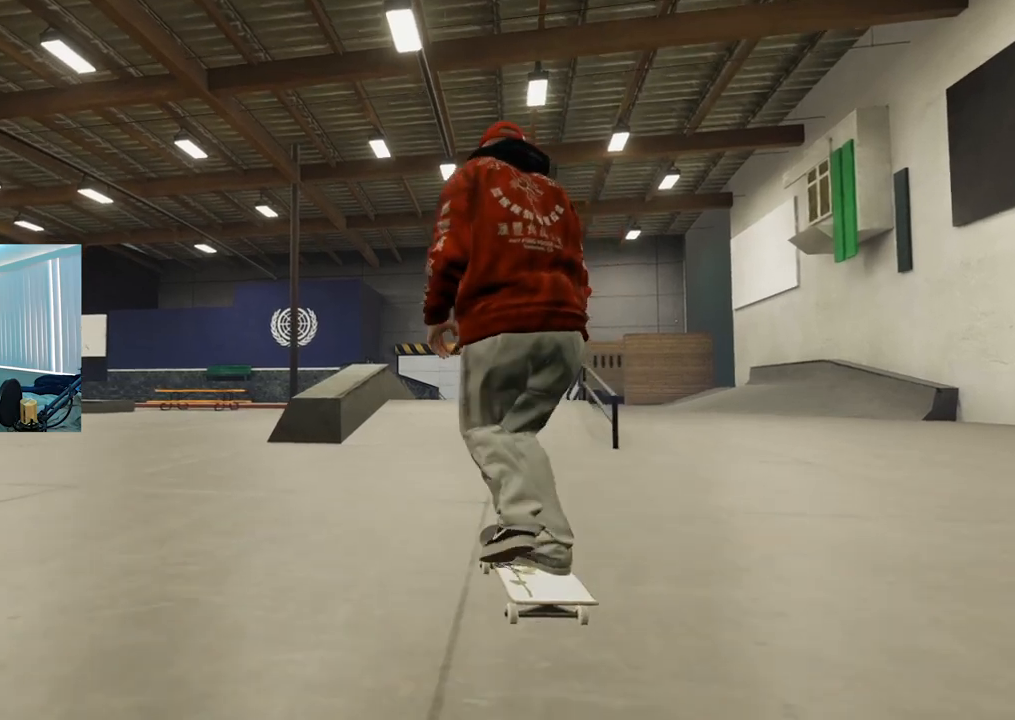
{"buttons": [], "left_stick": "center", "right_stick": "center", "events": [[217, "X", "up"]]}
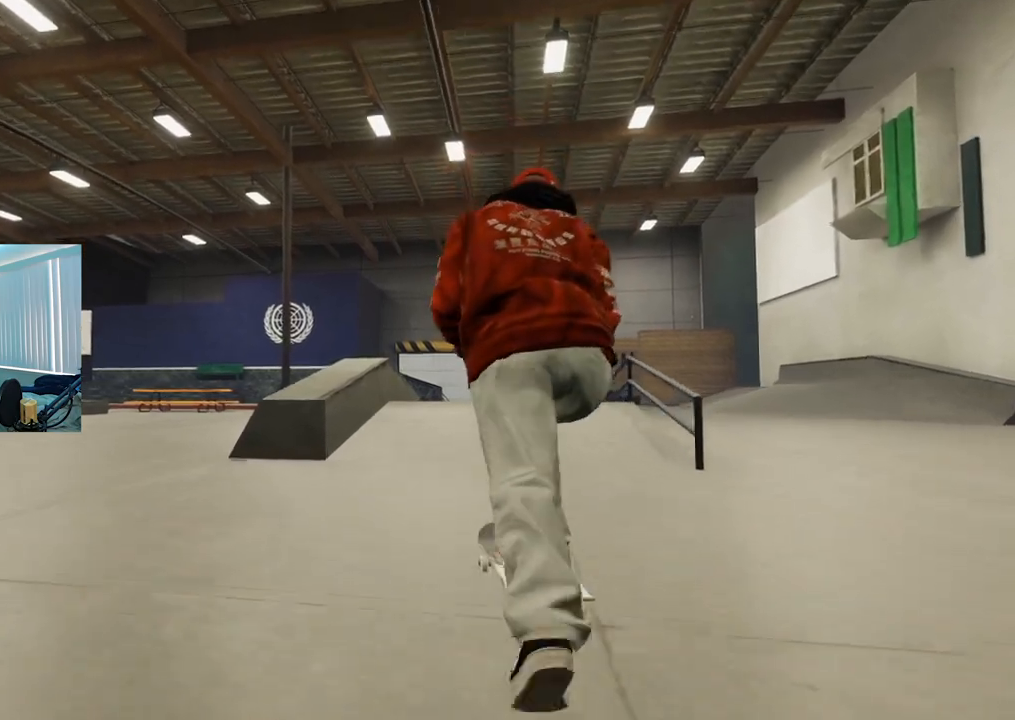
{"buttons": ["R2"], "left_stick": "center", "right_stick": "center", "events": [[150, "left_stick", "down"], [350, "R2", "down"], [384, "left_stick", "center"]]}
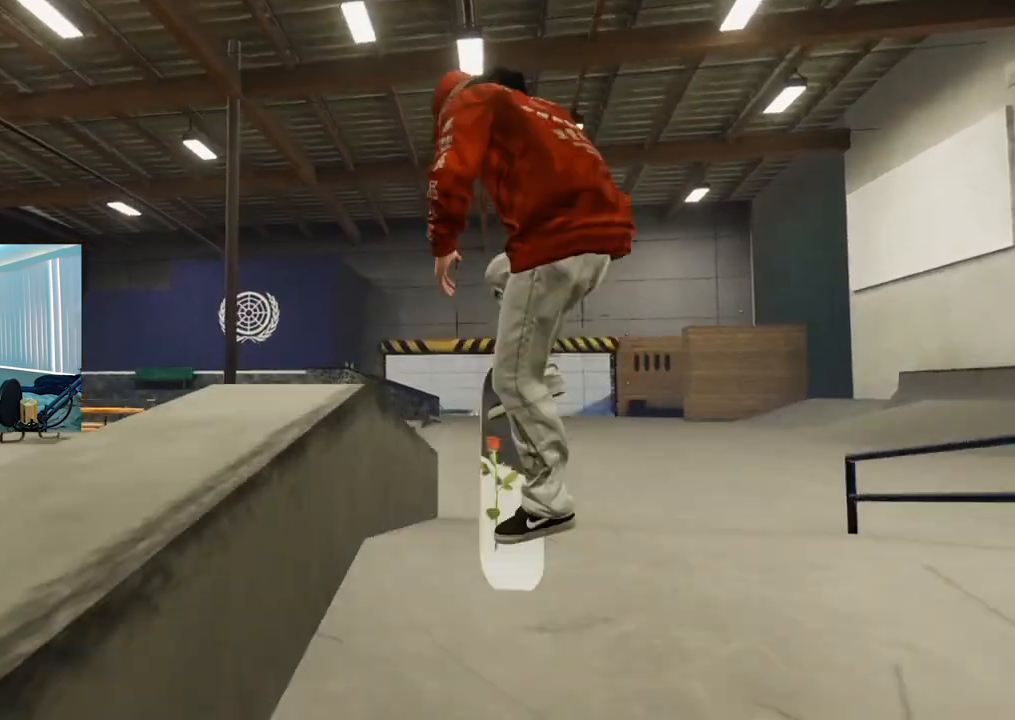
{"buttons": [], "left_stick": "down", "right_stick": "center", "events": [[50, "R2", "up"], [50, "left_stick", "down"]]}
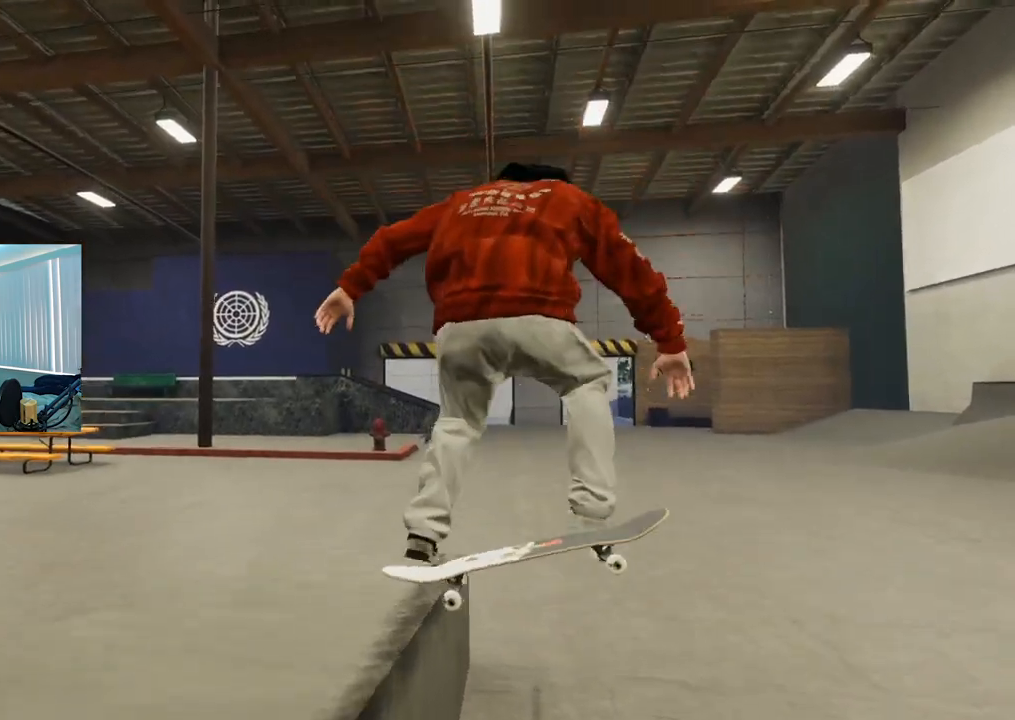
{"buttons": ["R2"], "left_stick": "center", "right_stick": "center", "events": [[167, "right_stick", "left"], [234, "left_stick", "center"], [267, "R2", "down"], [284, "right_stick", "center"]]}
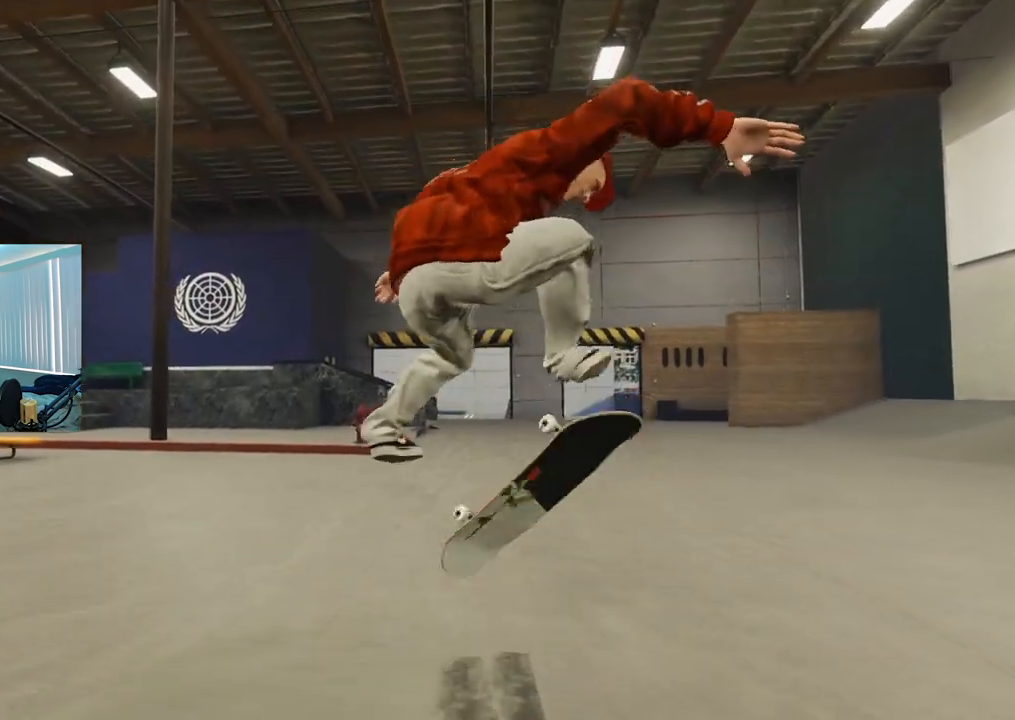
{"buttons": [], "left_stick": "center", "right_stick": "center", "events": [[83, "R2", "up"], [116, "L3", "down"], [116, "R3", "down"], [200, "L3", "up"], [200, "R3", "up"]]}
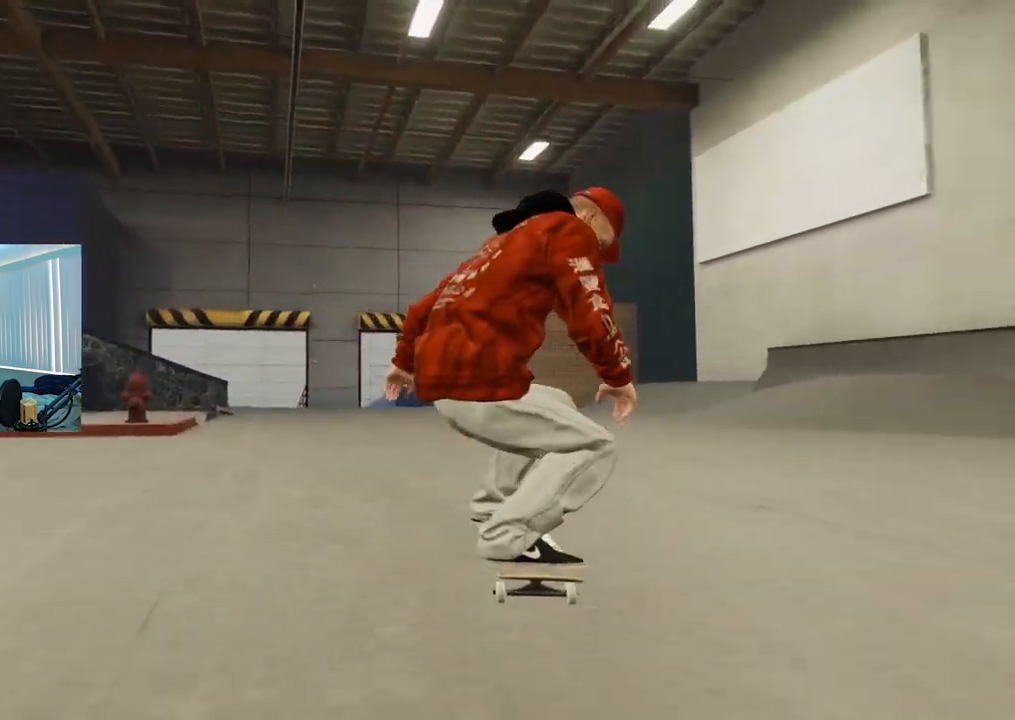
{"buttons": [], "left_stick": "center", "right_stick": "center", "events": []}
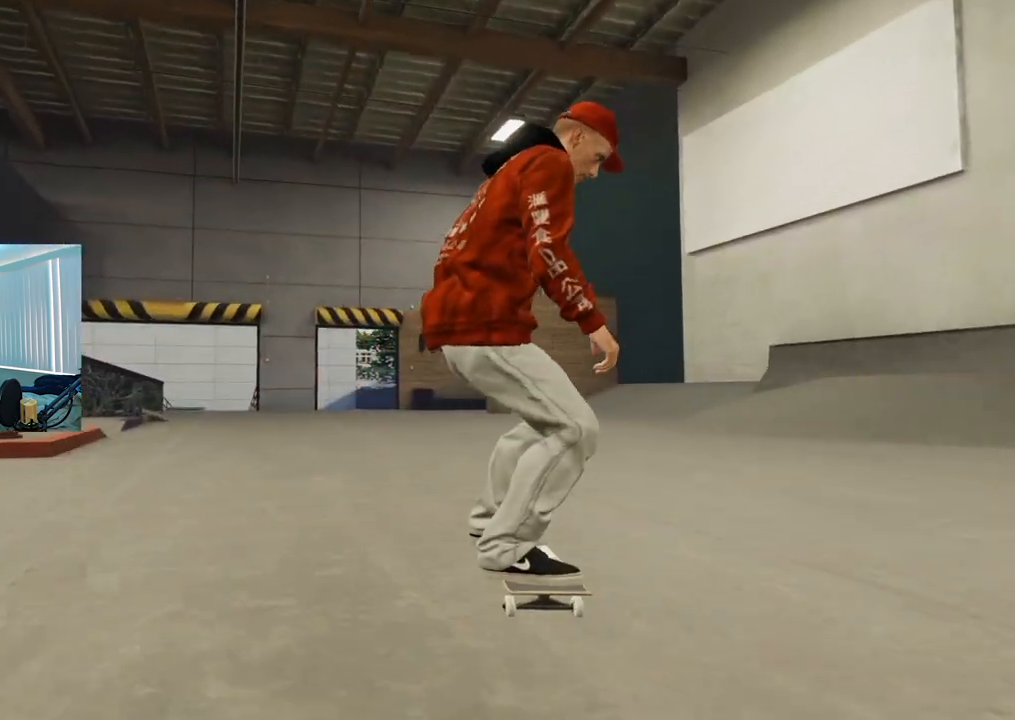
{"buttons": [], "left_stick": "center", "right_stick": "center", "events": []}
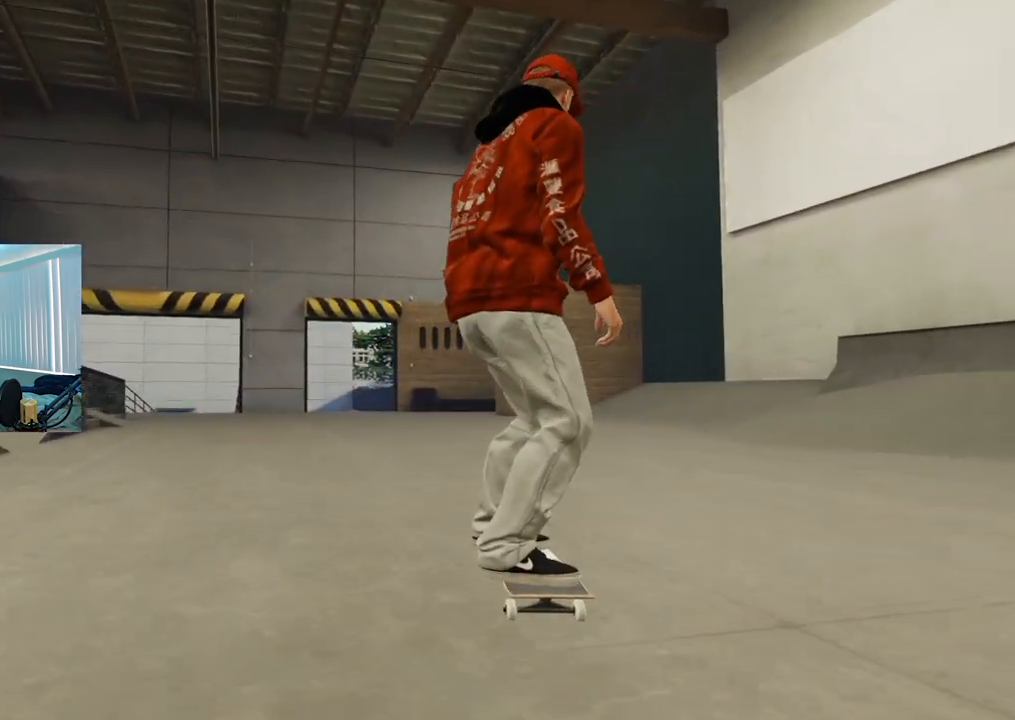
{"buttons": ["SELECT"], "left_stick": "center", "right_stick": "center", "events": [[434, "SELECT", "down"]]}
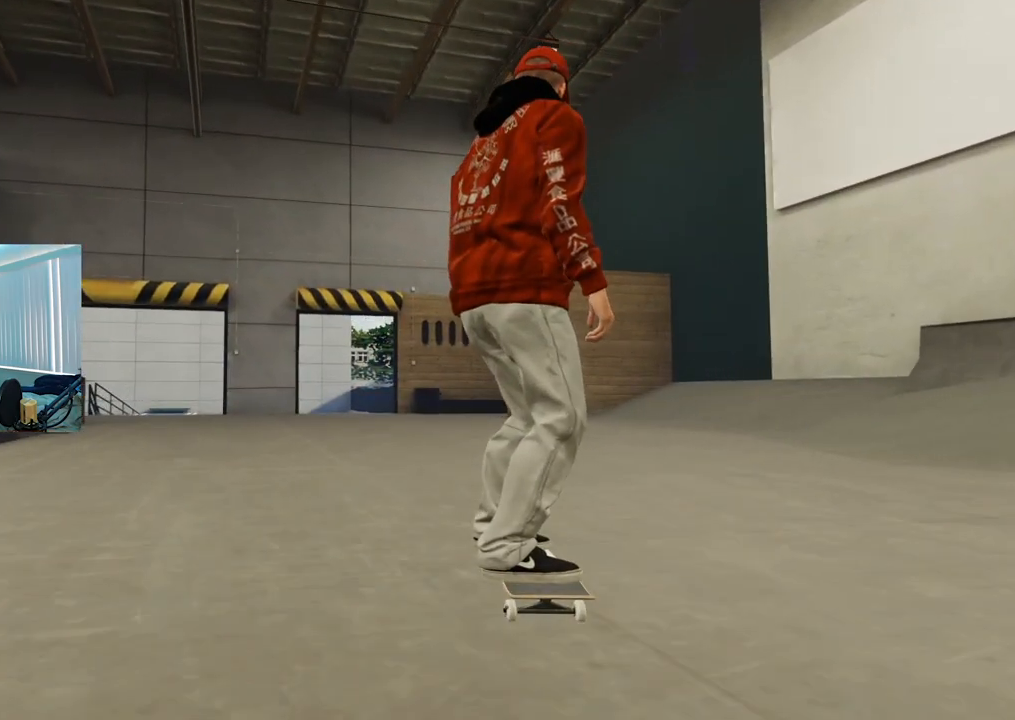
{"buttons": [], "left_stick": "center", "right_stick": "right", "events": [[50, "SELECT", "up"], [117, "L2", "down"], [200, "L2", "up"], [200, "right_stick", "right"]]}
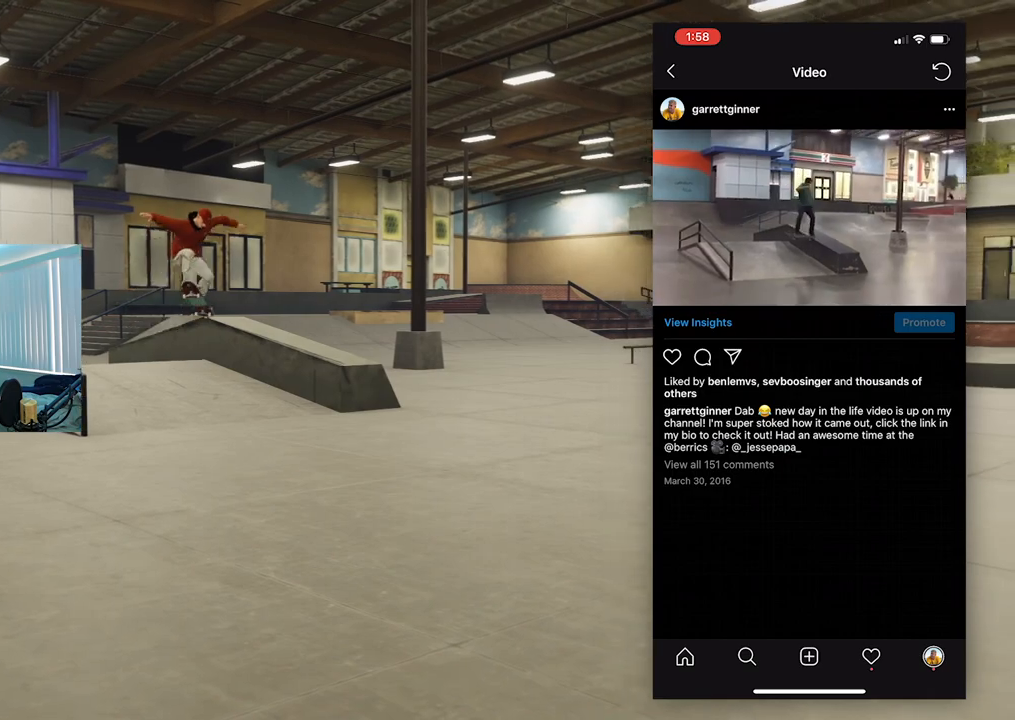
{"buttons": [], "left_stick": "center", "right_stick": "right", "events": []}
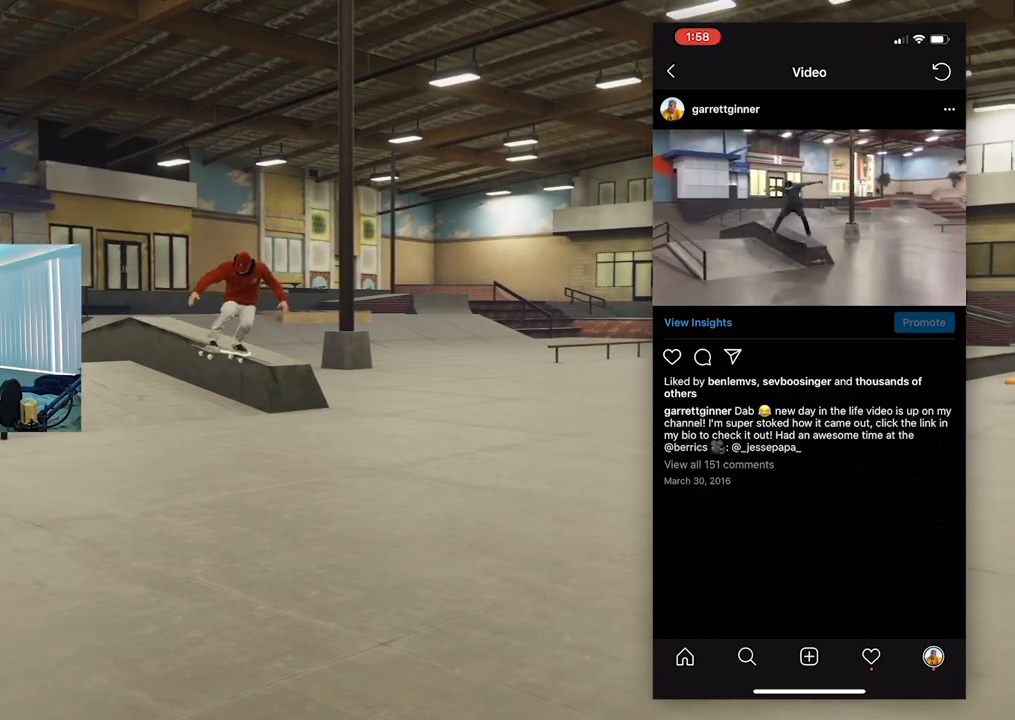
{"buttons": [], "left_stick": "center", "right_stick": "right", "events": []}
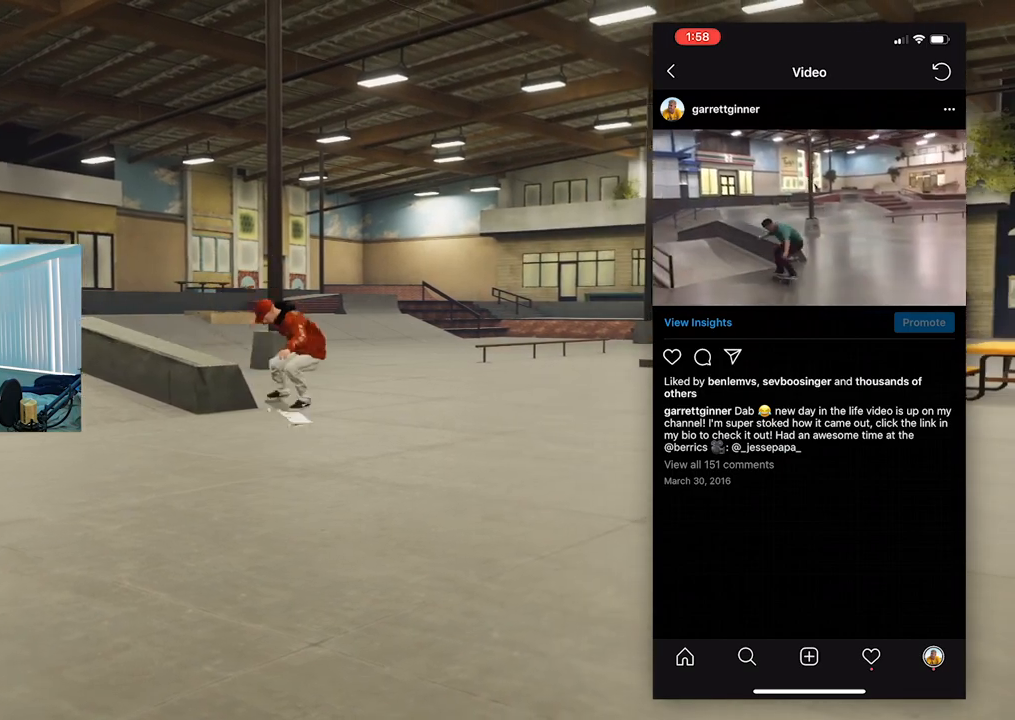
{"buttons": [], "left_stick": "center", "right_stick": "right", "events": []}
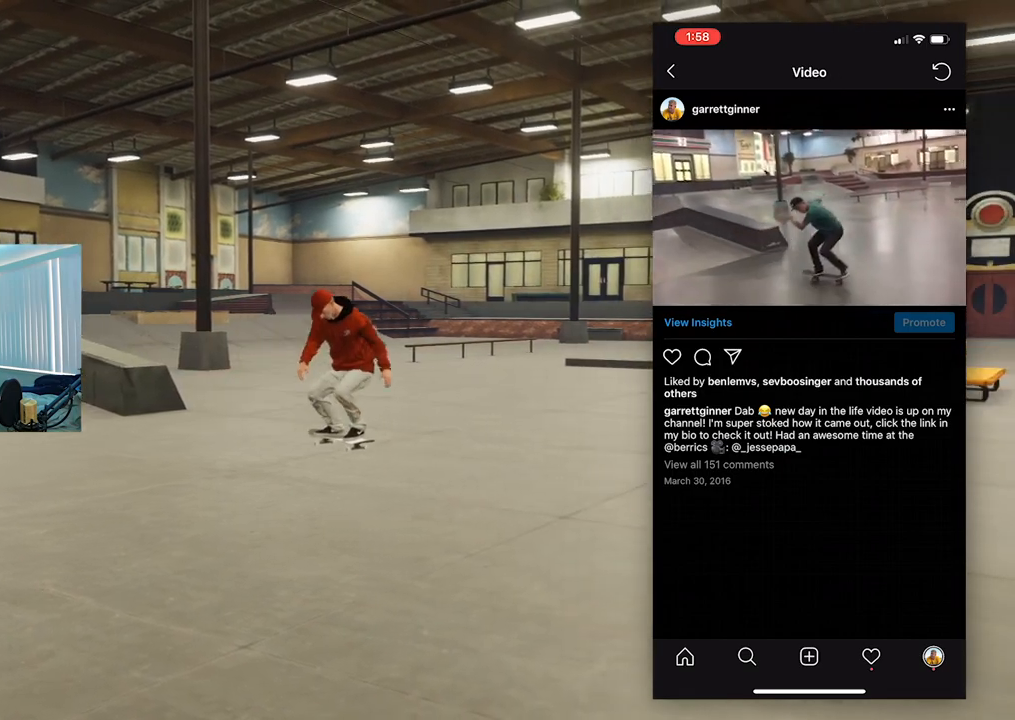
{"buttons": [], "left_stick": "center", "right_stick": "right", "events": []}
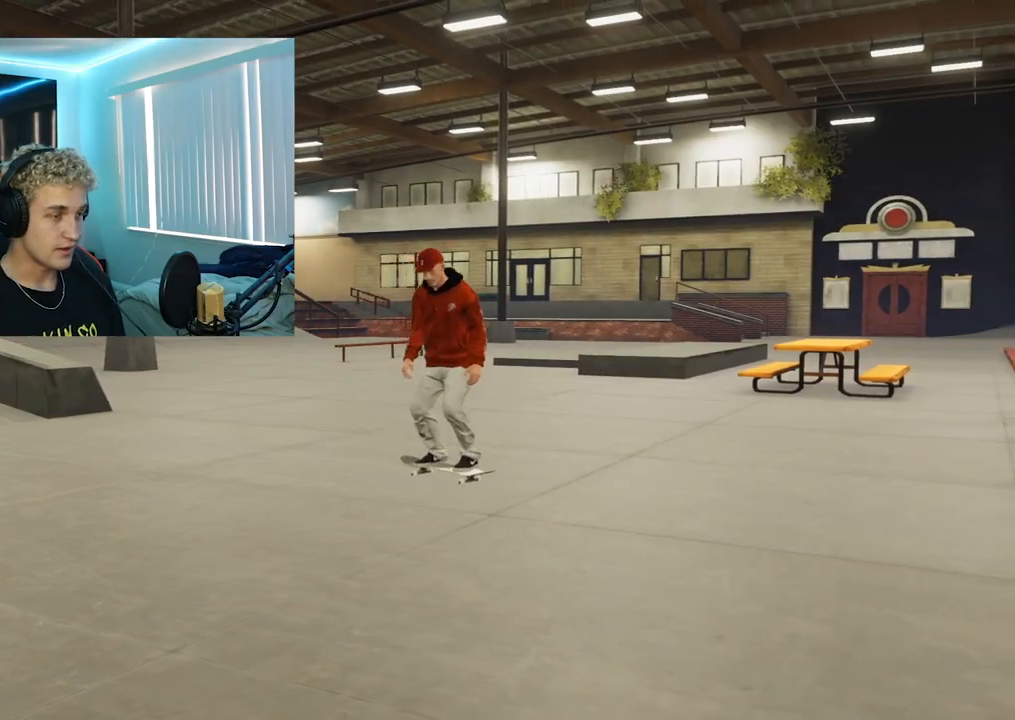
{"buttons": [], "left_stick": "center", "right_stick": "center", "events": [[267, "right_stick", "center"]]}
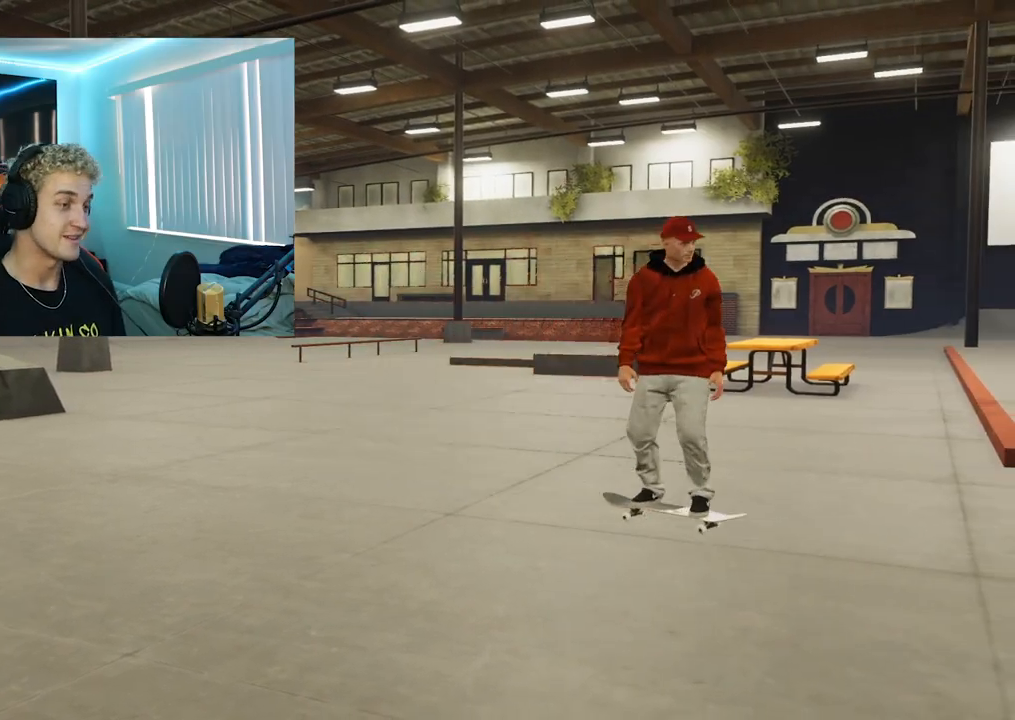
{"buttons": [], "left_stick": "center", "right_stick": "center", "events": [[384, "B", "down"], [417, "B", "up"]]}
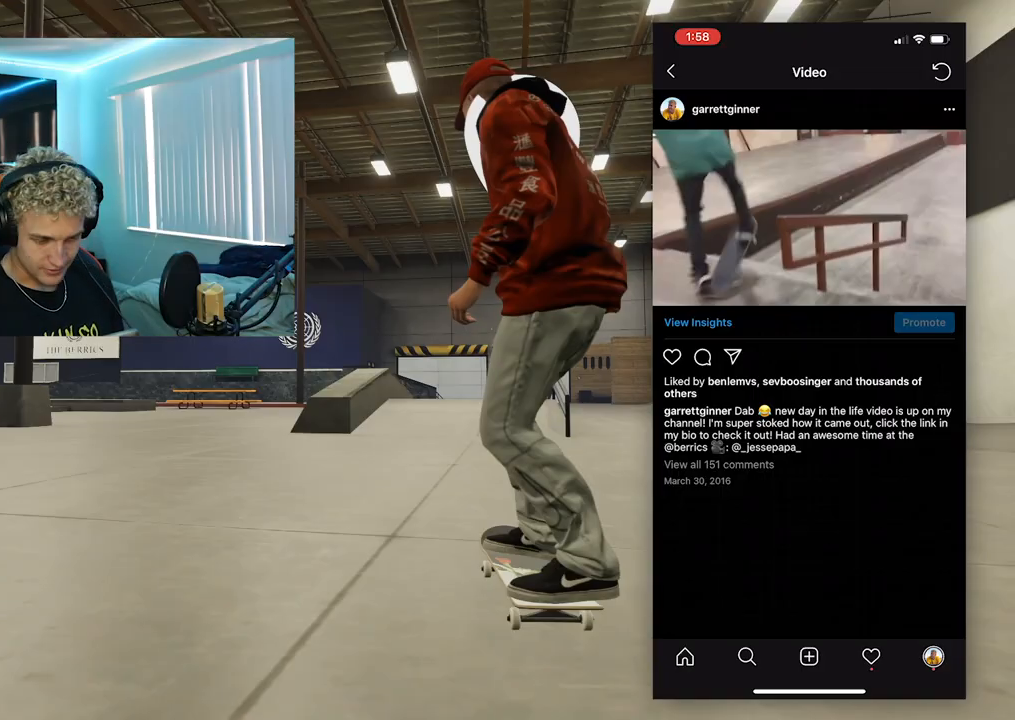
{"buttons": [], "left_stick": "center", "right_stick": "center", "events": []}
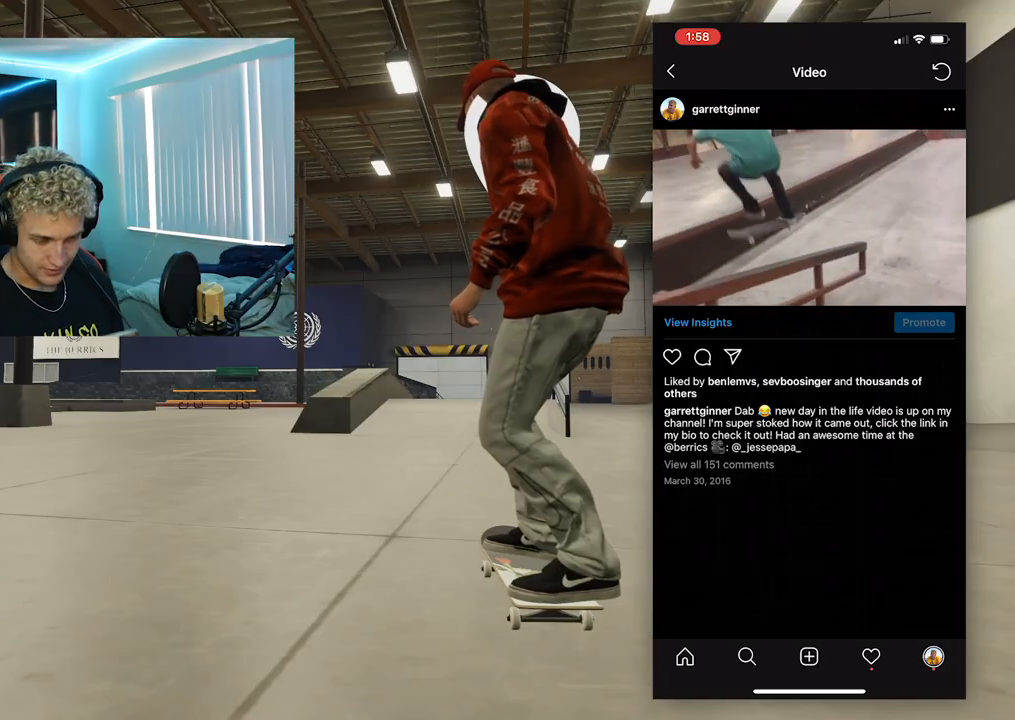
{"buttons": [], "left_stick": "center", "right_stick": "center", "events": []}
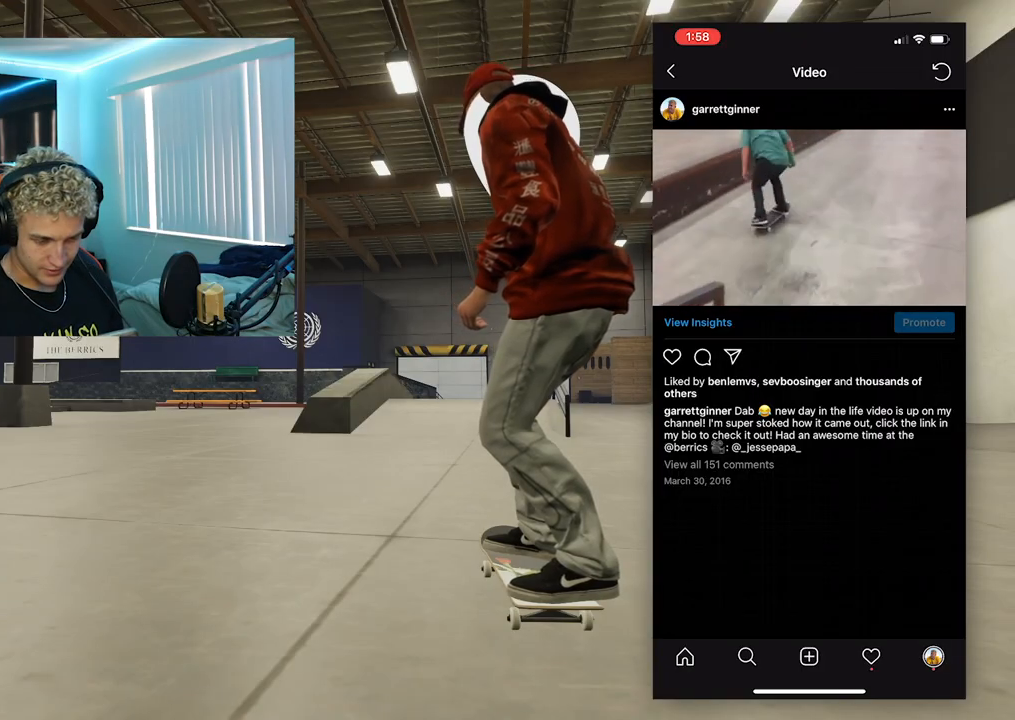
{"buttons": [], "left_stick": "center", "right_stick": "center", "events": []}
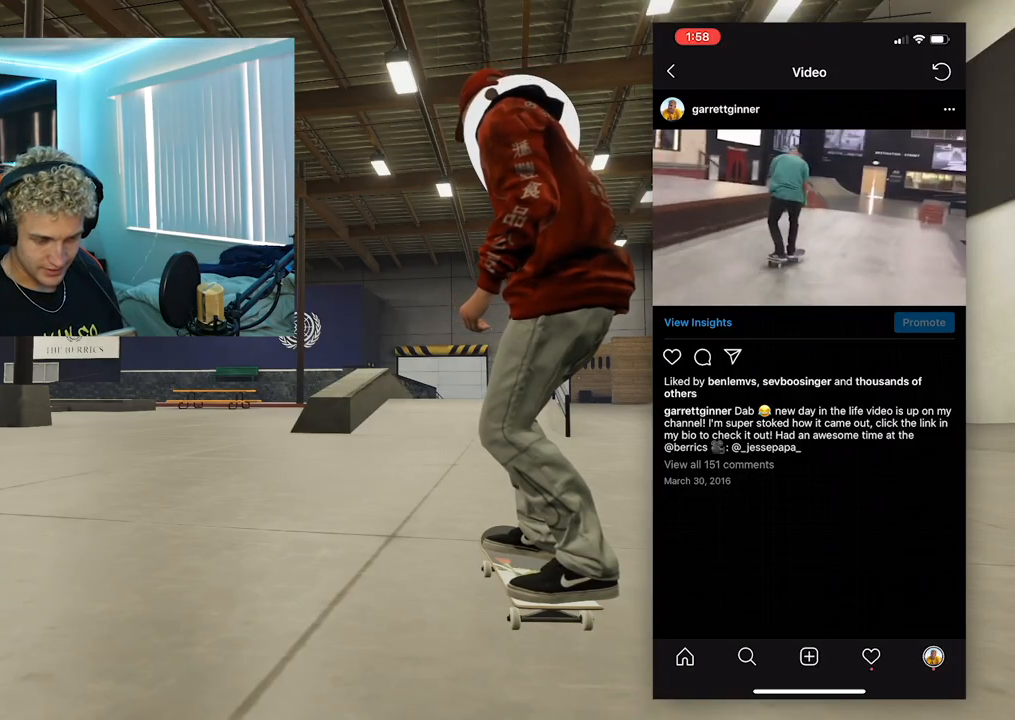
{"buttons": [], "left_stick": "center", "right_stick": "center", "events": []}
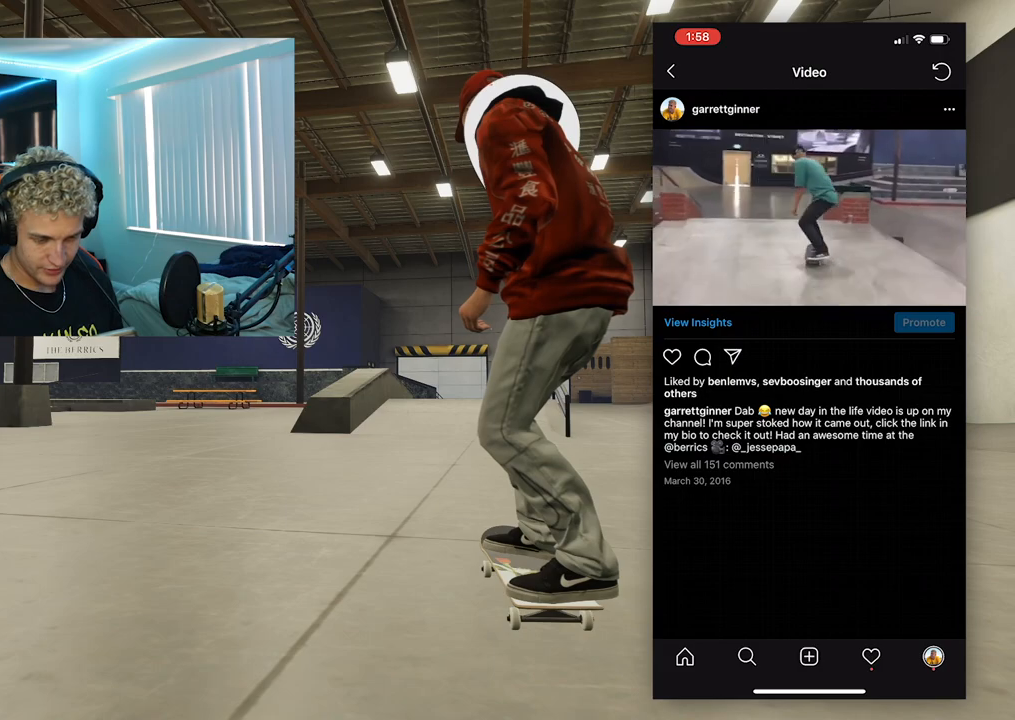
{"buttons": [], "left_stick": "center", "right_stick": "center", "events": []}
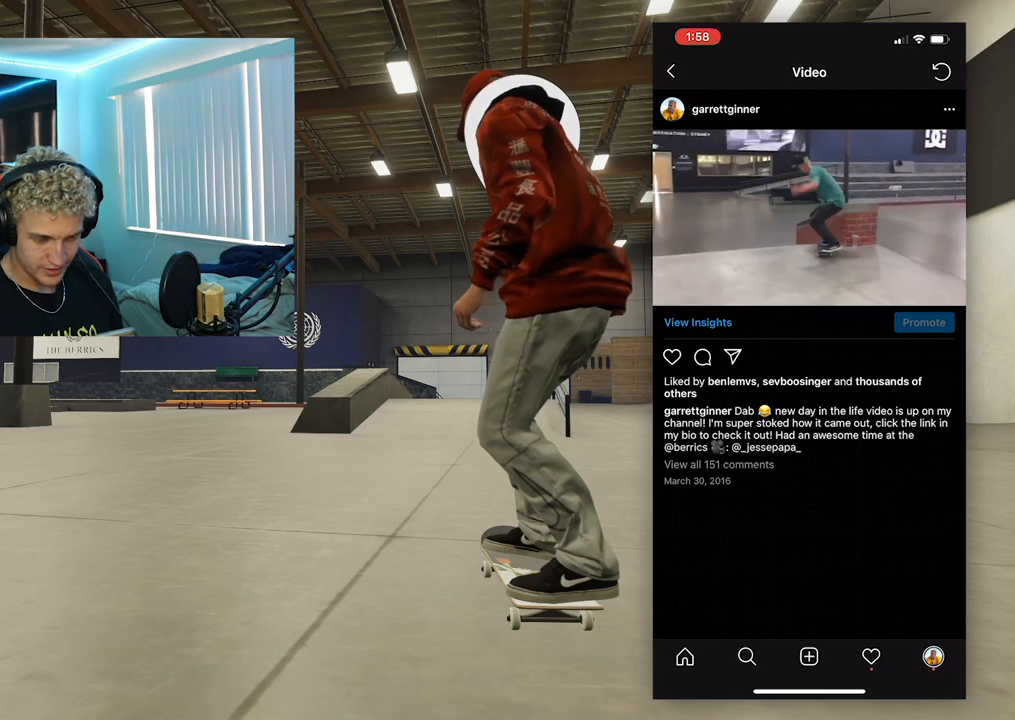
{"buttons": [], "left_stick": "center", "right_stick": "center", "events": []}
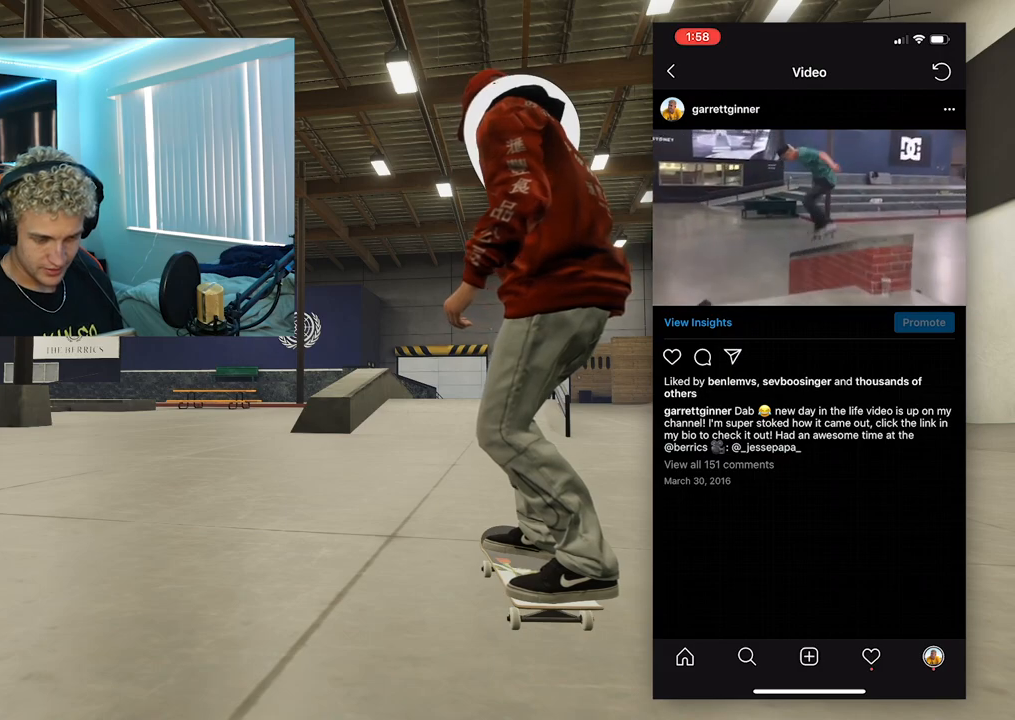
{"buttons": [], "left_stick": "center", "right_stick": "center", "events": []}